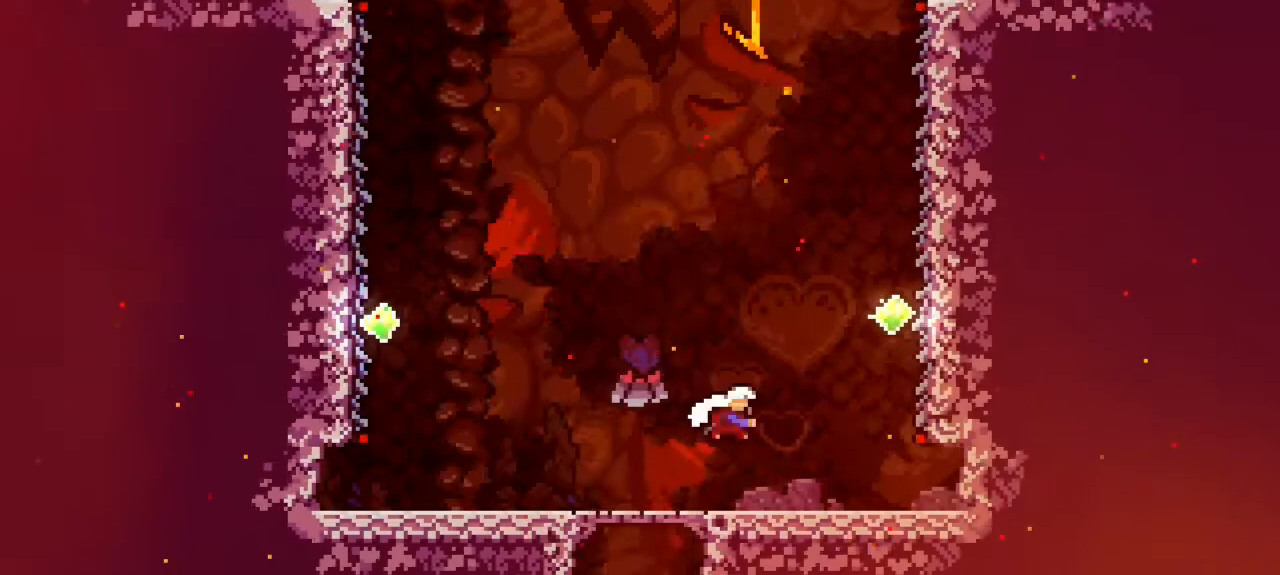
Gameplay with keyboard; each line is a JSON object with the keys held at the frame after it. "events" lists presses ("down") and releases ("up") of "dash", "demo", "down", "grab", "jump", "jump2", "left", "pause", "right" and "up" between this image and that frame as [ms after this image, input, new state], when the widget could be followed in between. No other keys are recorded. Mouse input is not recorded. Key names are as the overlay labels them; some are game actions (e.g. jump) rather than physical keys.
{"keys": ["grab", "right", "up"], "events": [[133, "dash", "up"], [133, "grab", "down"]]}
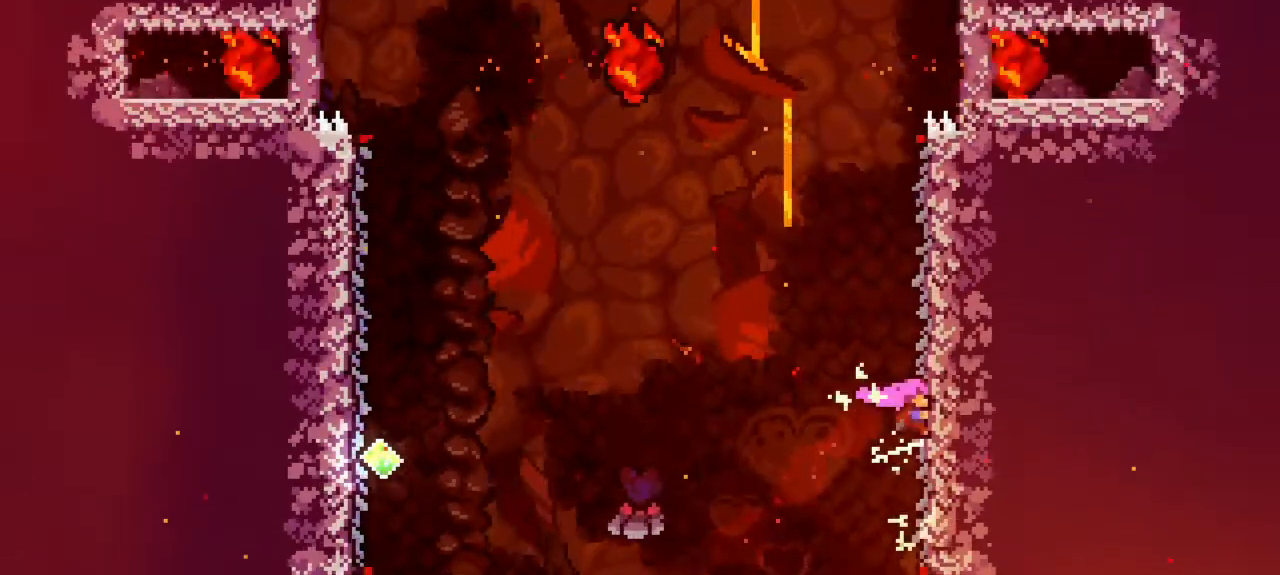
{"keys": ["grab", "right", "up"], "events": []}
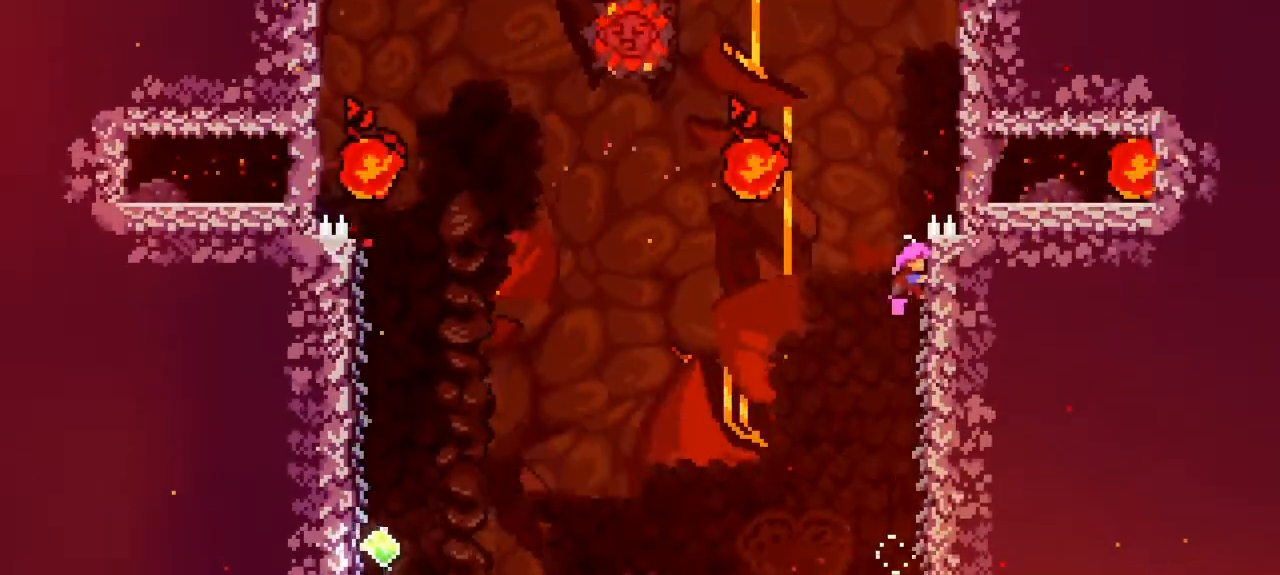
{"keys": ["up"], "events": [[33, "jump", "down"], [133, "grab", "up"], [267, "jump", "up"], [300, "left", "down"], [317, "jump", "down"], [367, "right", "up"], [500, "jump", "up"], [500, "left", "up"]]}
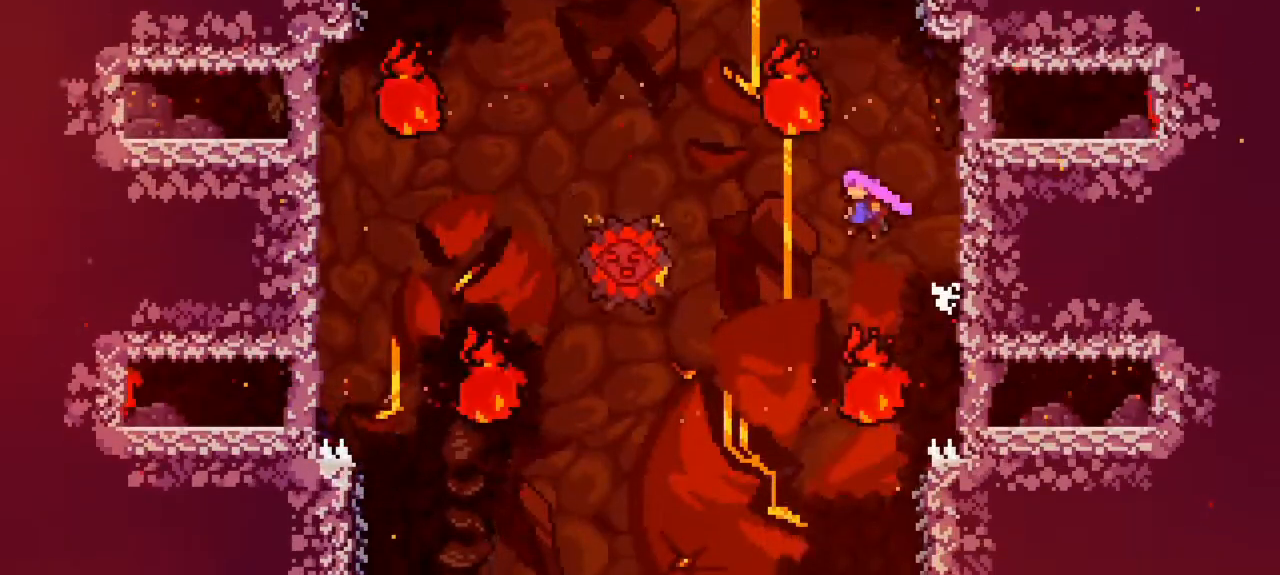
{"keys": ["grab", "right", "up"], "events": [[100, "dash", "down"], [233, "right", "down"], [283, "dash", "up"], [283, "grab", "down"]]}
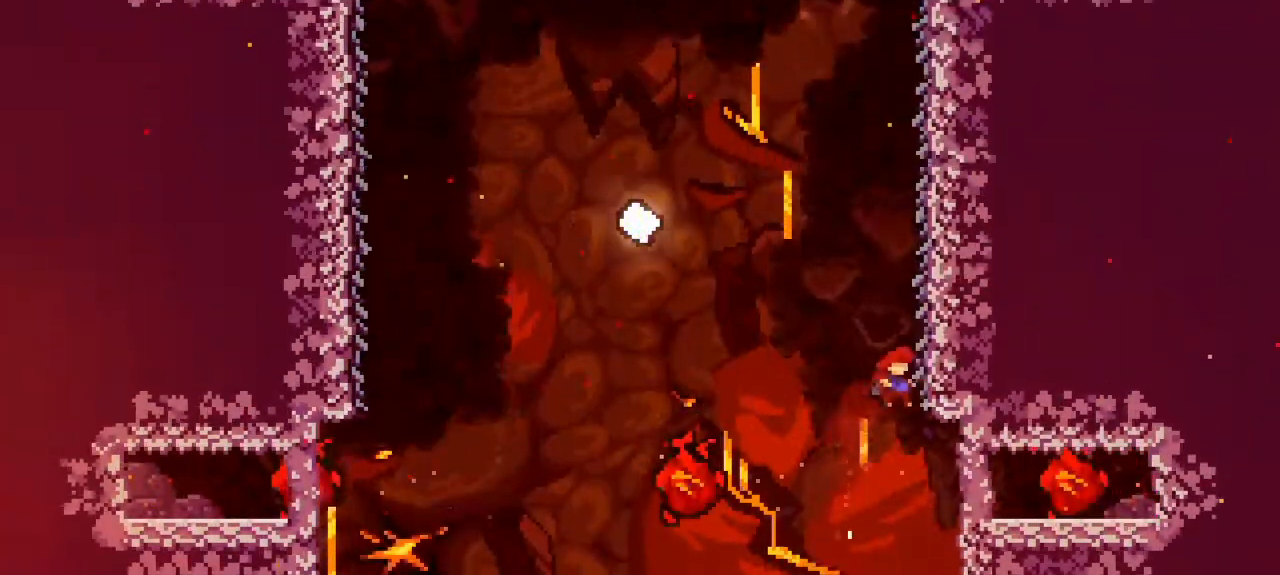
{"keys": ["grab", "right", "up"], "events": [[383, "grab", "up"], [433, "grab", "down"]]}
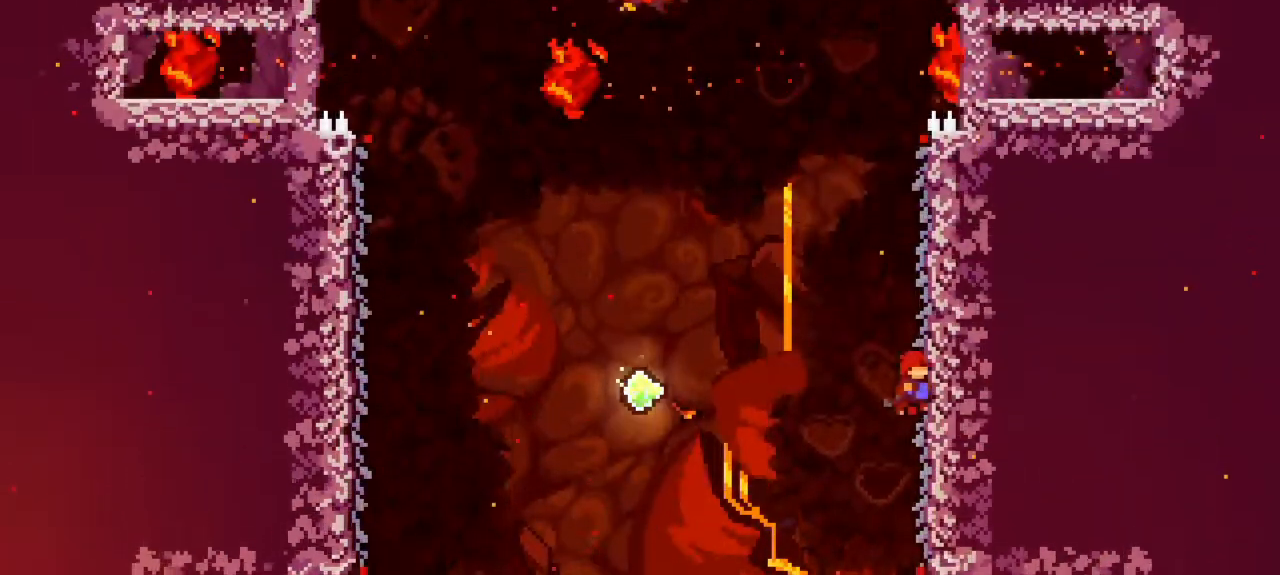
{"keys": ["grab", "right", "up"]}
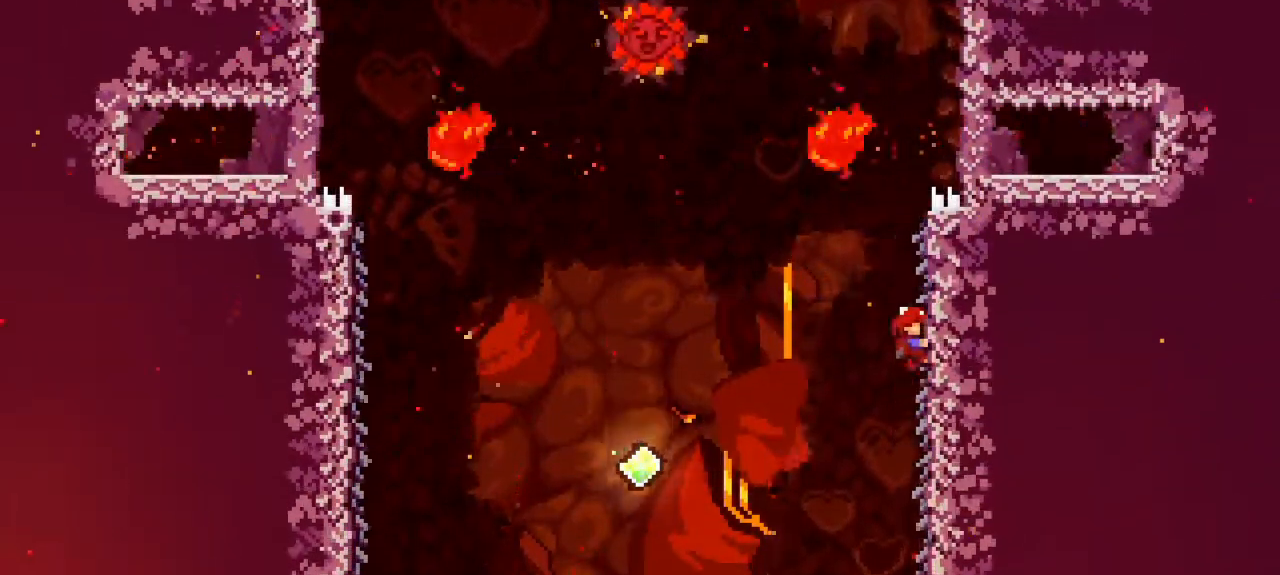
{"keys": ["jump", "left", "up"], "events": [[183, "jump", "down"], [233, "grab", "up"], [283, "jump", "up"], [333, "up", "up"], [367, "jump", "down"], [400, "left", "down"], [400, "up", "down"], [467, "right", "up"]]}
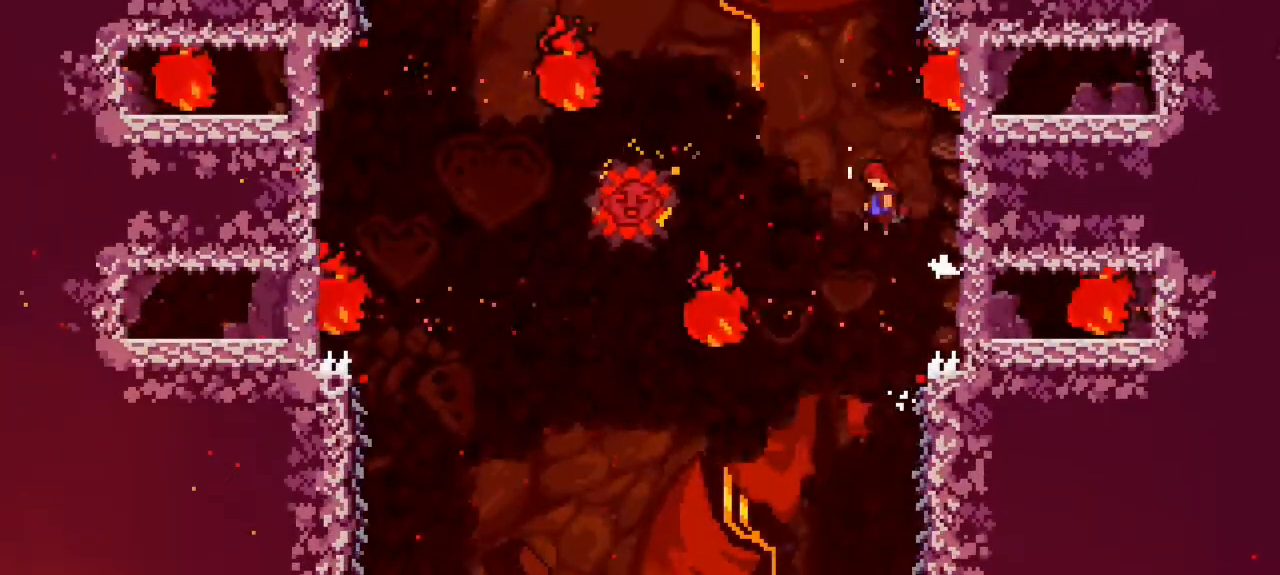
{"keys": ["grab", "right", "up"], "events": [[67, "jump", "up"], [100, "dash", "down"], [100, "left", "up"], [250, "dash", "up"], [250, "right", "down"], [433, "grab", "down"]]}
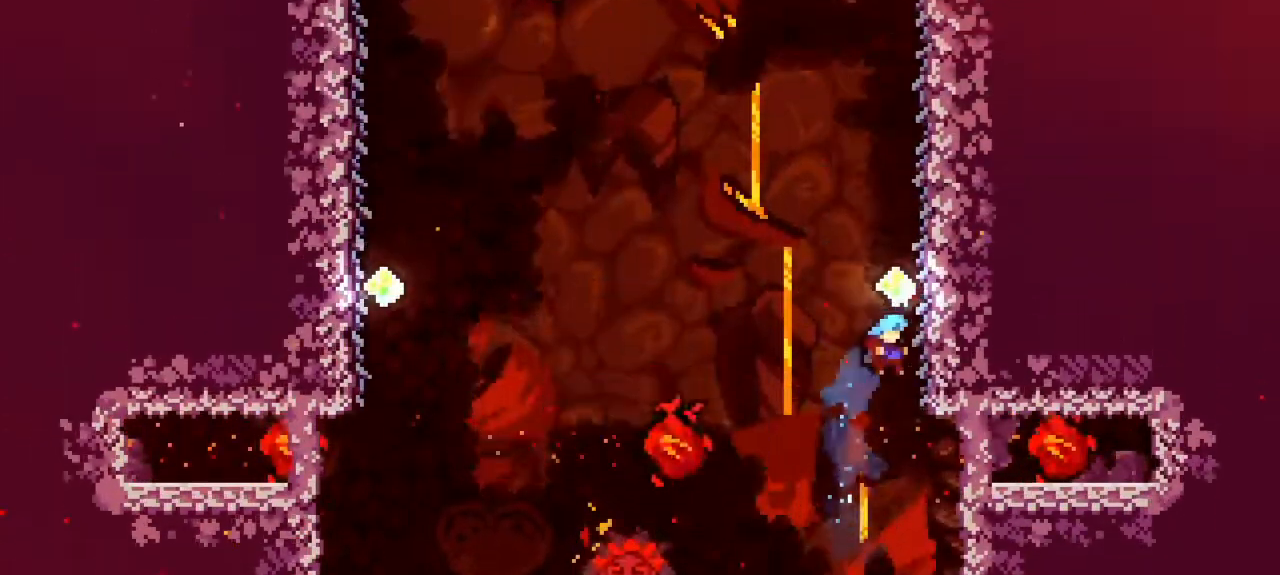
{"keys": ["grab", "right", "up"], "events": [[117, "grab", "up"], [167, "grab", "down"]]}
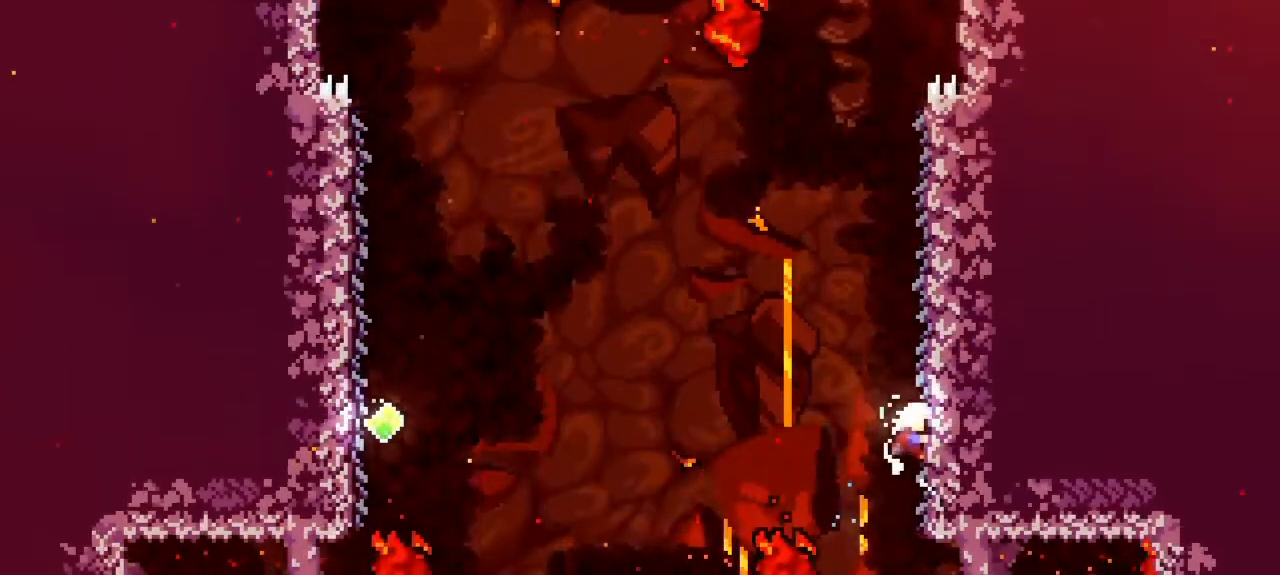
{"keys": ["jump", "left", "up"], "events": [[417, "jump", "down"], [417, "left", "down"], [417, "right", "up"], [467, "grab", "up"]]}
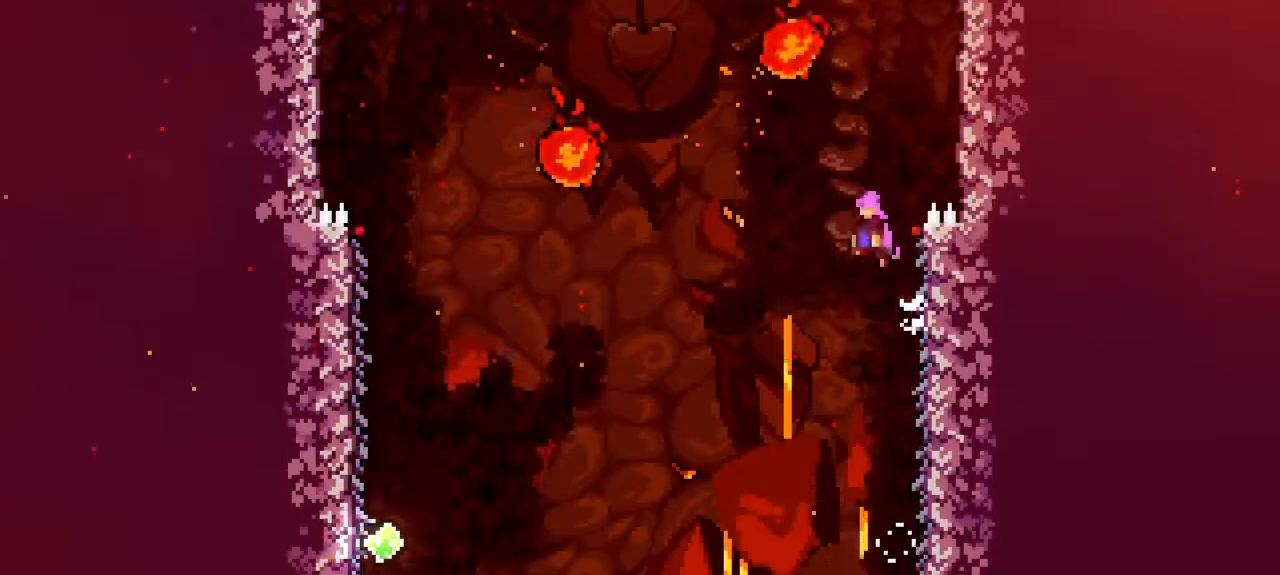
{"keys": ["dash", "up"], "events": [[150, "jump", "up"], [200, "dash", "down"], [333, "dash", "up"], [483, "dash", "down"], [483, "left", "up"]]}
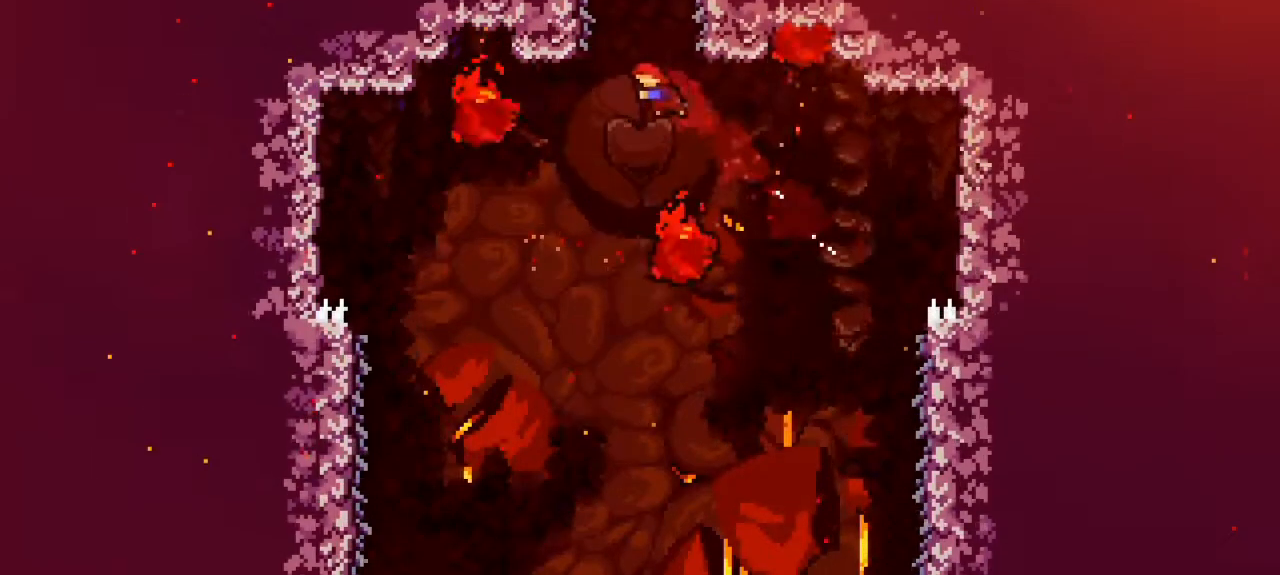
{"keys": ["grab", "jump", "left", "up"], "events": [[117, "left", "down"], [167, "dash", "up"], [217, "grab", "down"], [450, "jump", "down"]]}
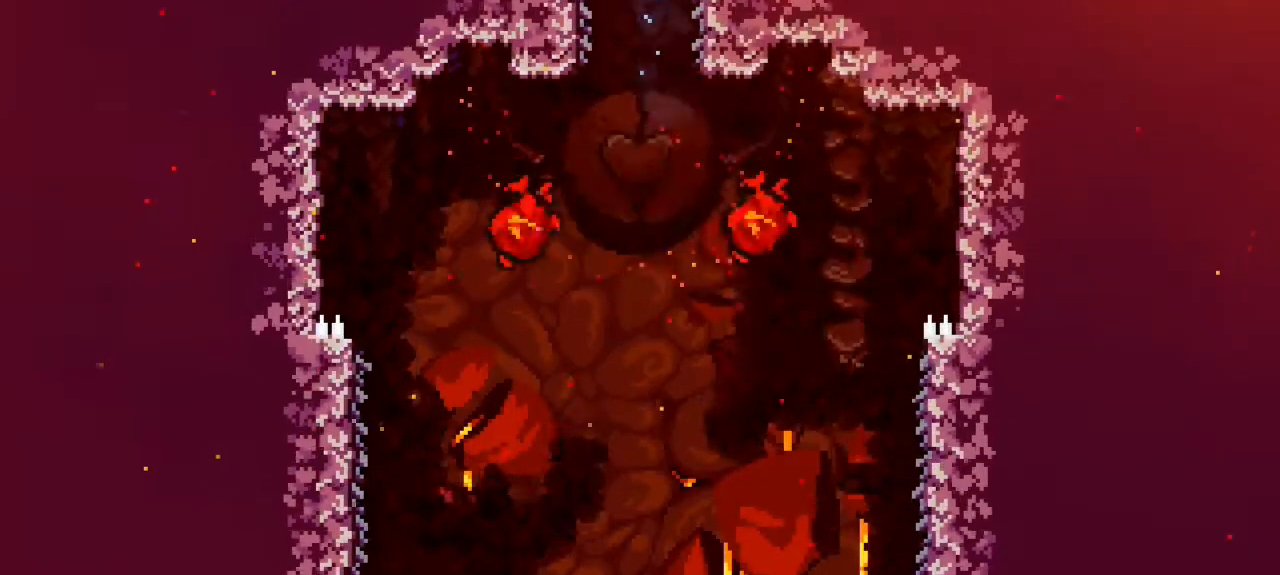
{"keys": ["jump", "up"], "events": [[133, "grab", "up"], [133, "left", "up"]]}